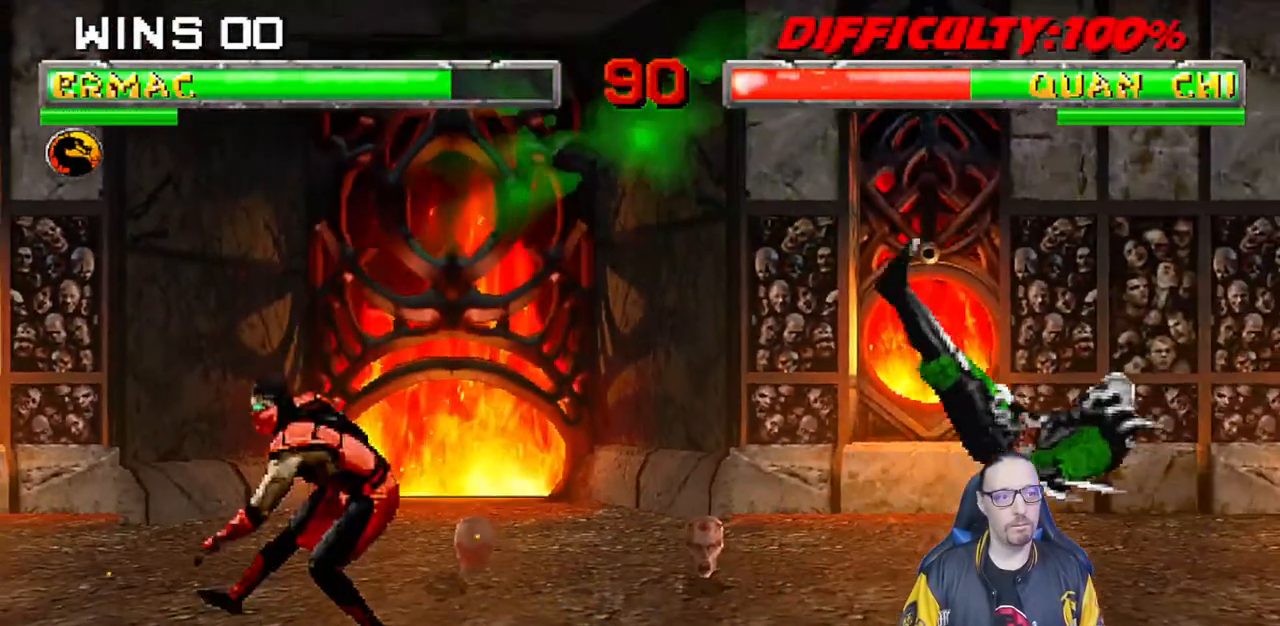
Gameplay with a controller (PlayStation layout); each line is a JSON object with the inputs held at the frame after it. "events" lists button and stick changes between this image and that frame as [ms after this image, input, new state], when the widget could be followed in between. Not read: R2.
{"buttons": [], "left_stick": "center", "right_stick": "center", "events": [[50, "CIRCLE", "down"], [183, "DPAD_LEFT", "up"], [200, "L1", "up"], [267, "CIRCLE", "up"]]}
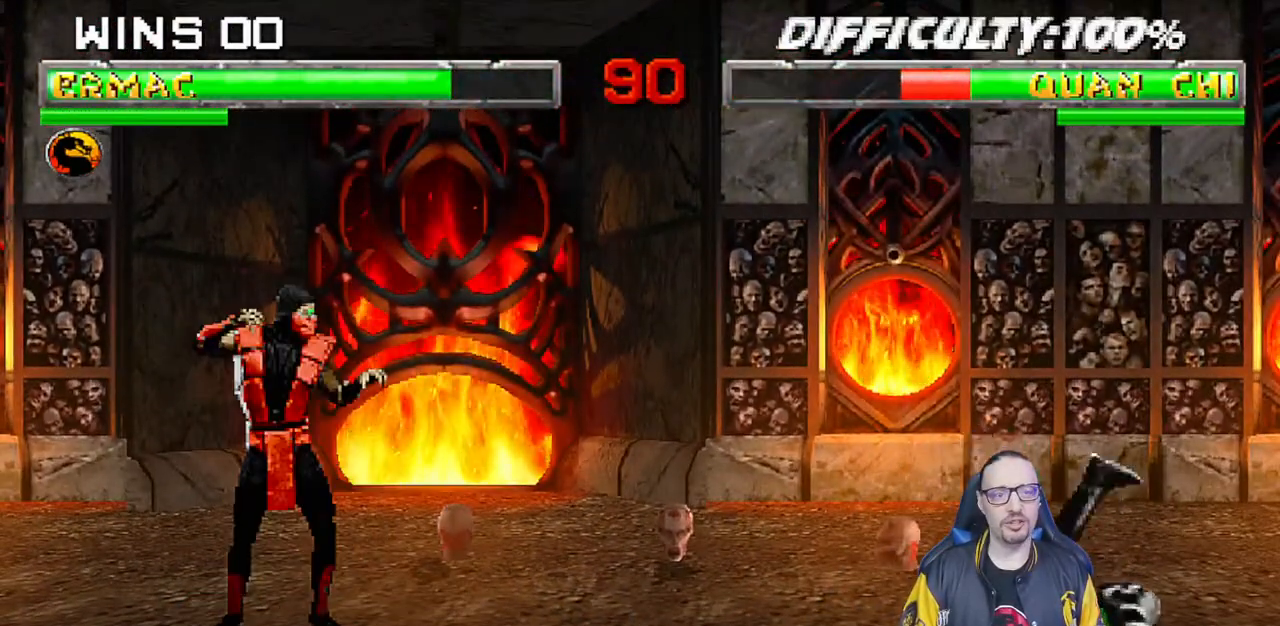
{"buttons": ["L1", "R1", "DPAD_DOWN", "DPAD_LEFT"], "left_stick": "center", "right_stick": "center", "events": [[100, "DPAD_DOWN", "down"], [100, "L1", "down"], [117, "DPAD_LEFT", "down"], [167, "R1", "down"]]}
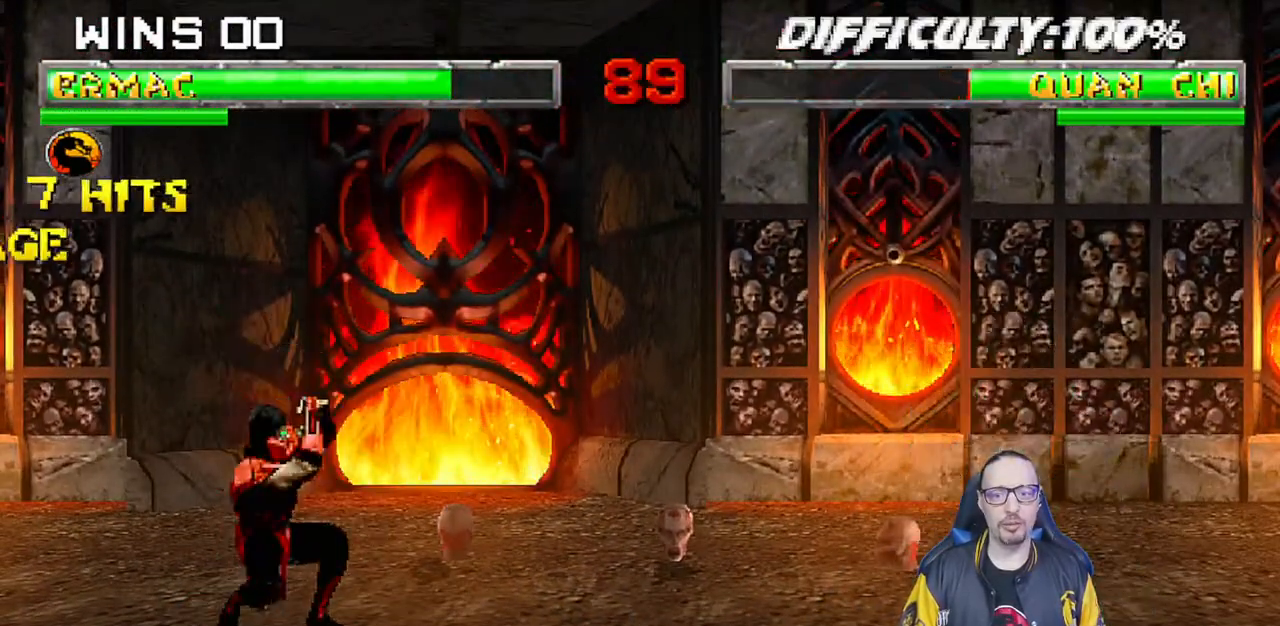
{"buttons": ["R1"], "left_stick": "center", "right_stick": "center", "events": [[67, "DPAD_DOWN", "up"], [117, "DPAD_LEFT", "up"], [183, "L1", "up"]]}
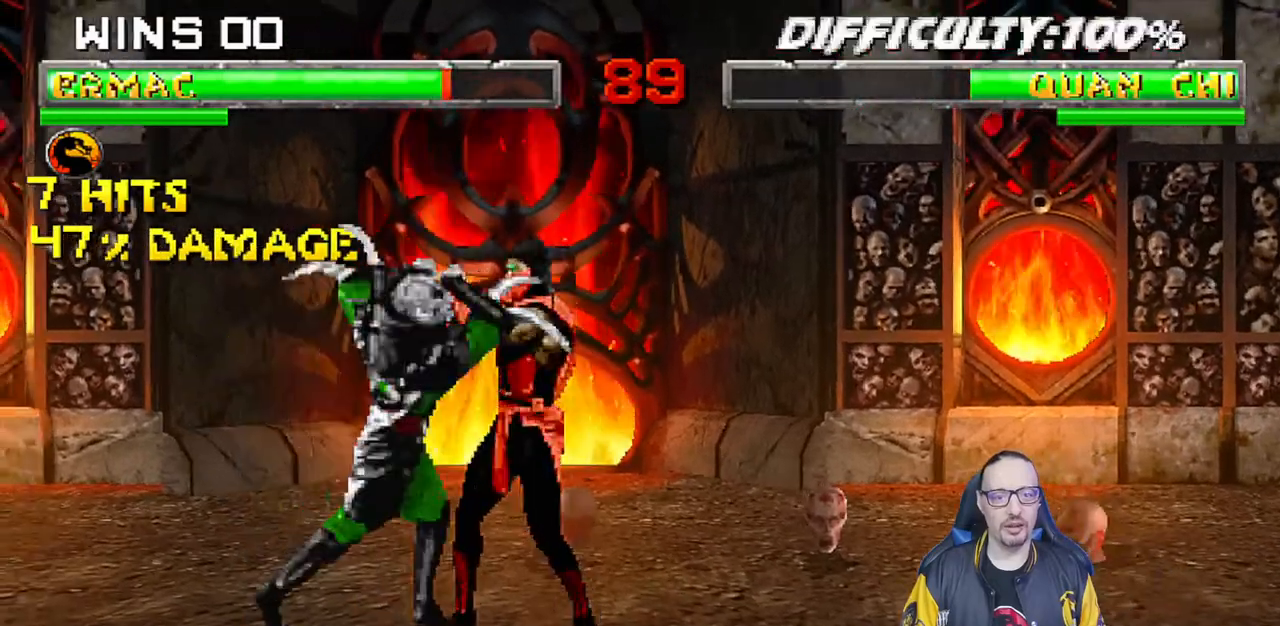
{"buttons": ["R1"], "left_stick": "center", "right_stick": "center", "events": [[150, "DPAD_DOWN", "down"], [183, "L1", "down"], [217, "DPAD_RIGHT", "down"], [250, "L1", "up"], [267, "DPAD_DOWN", "up"], [267, "DPAD_RIGHT", "up"], [333, "DPAD_DOWN", "down"], [367, "L1", "down"], [400, "DPAD_DOWN", "up"], [450, "L1", "up"]]}
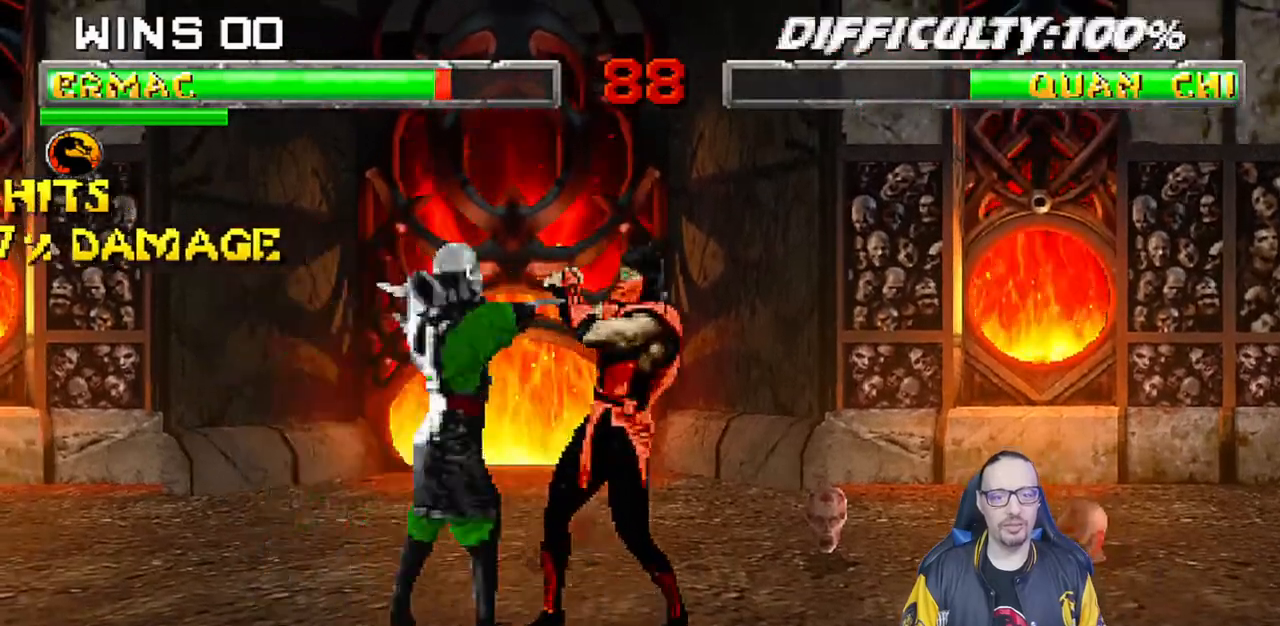
{"buttons": [], "left_stick": "center", "right_stick": "center", "events": [[450, "R1", "up"]]}
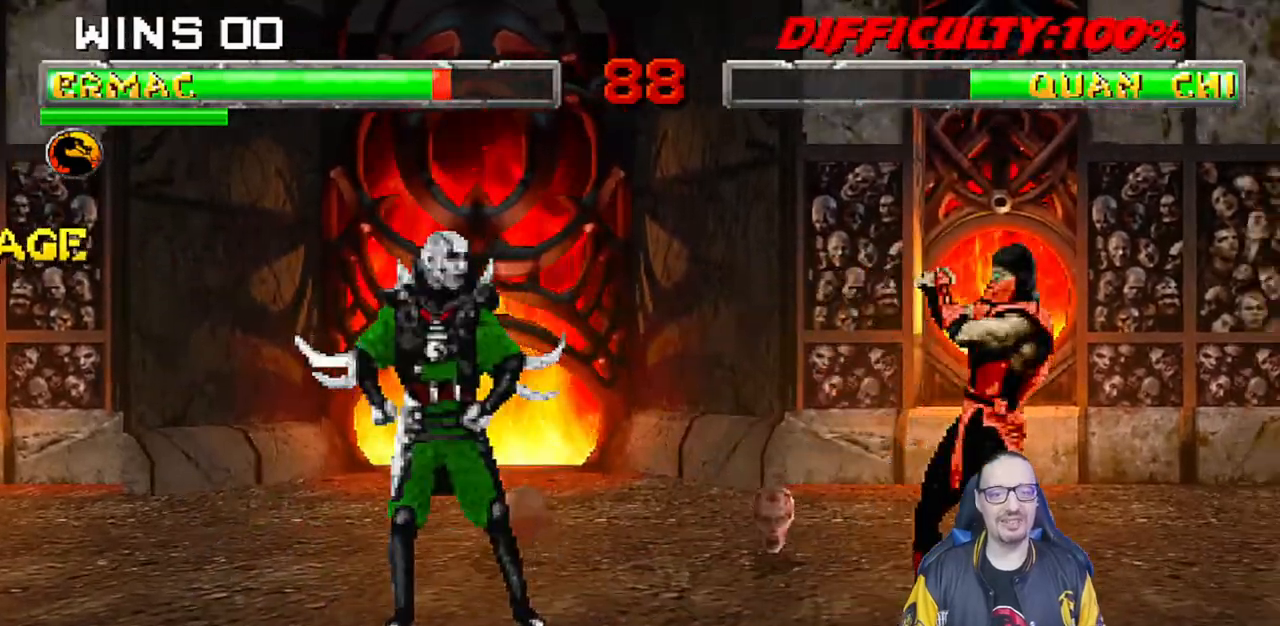
{"buttons": ["L1", "R1", "DPAD_DOWN", "DPAD_RIGHT"], "left_stick": "center", "right_stick": "center", "events": [[33, "DPAD_DOWN", "down"], [50, "DPAD_RIGHT", "down"], [50, "L1", "down"], [83, "R1", "down"]]}
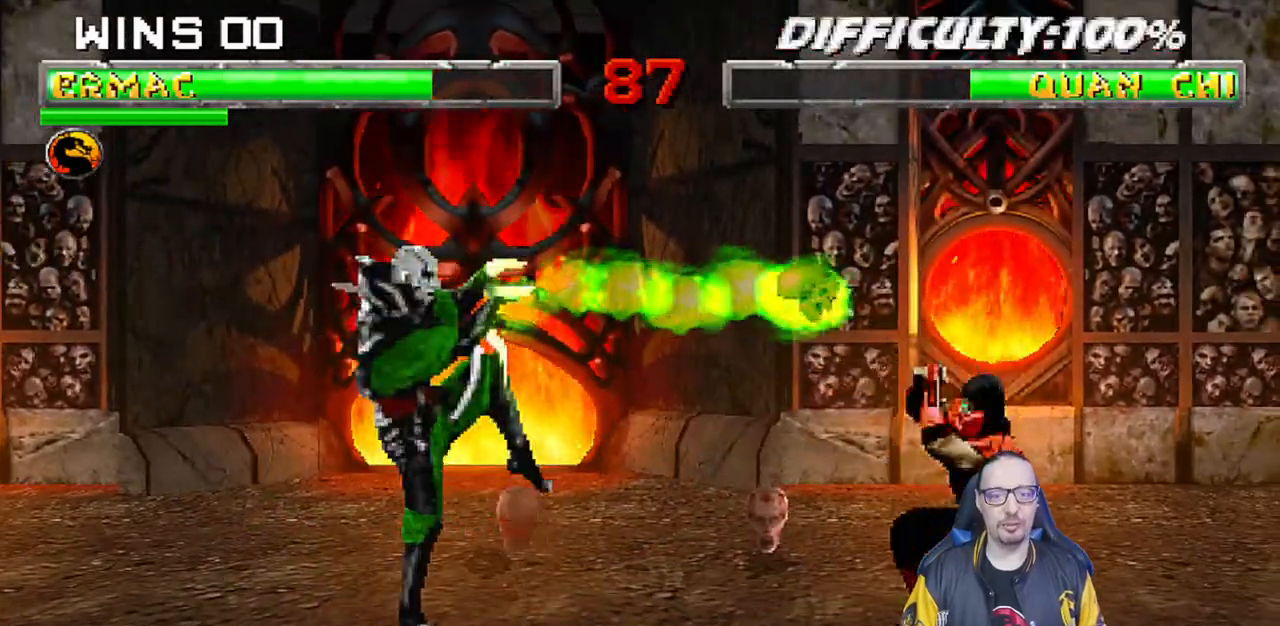
{"buttons": ["L1", "R1", "DPAD_DOWN", "DPAD_RIGHT"], "left_stick": "center", "right_stick": "center", "events": [[183, "DPAD_DOWN", "up"], [217, "DPAD_RIGHT", "up"], [267, "L1", "up"], [267, "R1", "up"], [350, "DPAD_DOWN", "down"], [350, "DPAD_RIGHT", "down"], [350, "L1", "down"], [383, "R1", "down"]]}
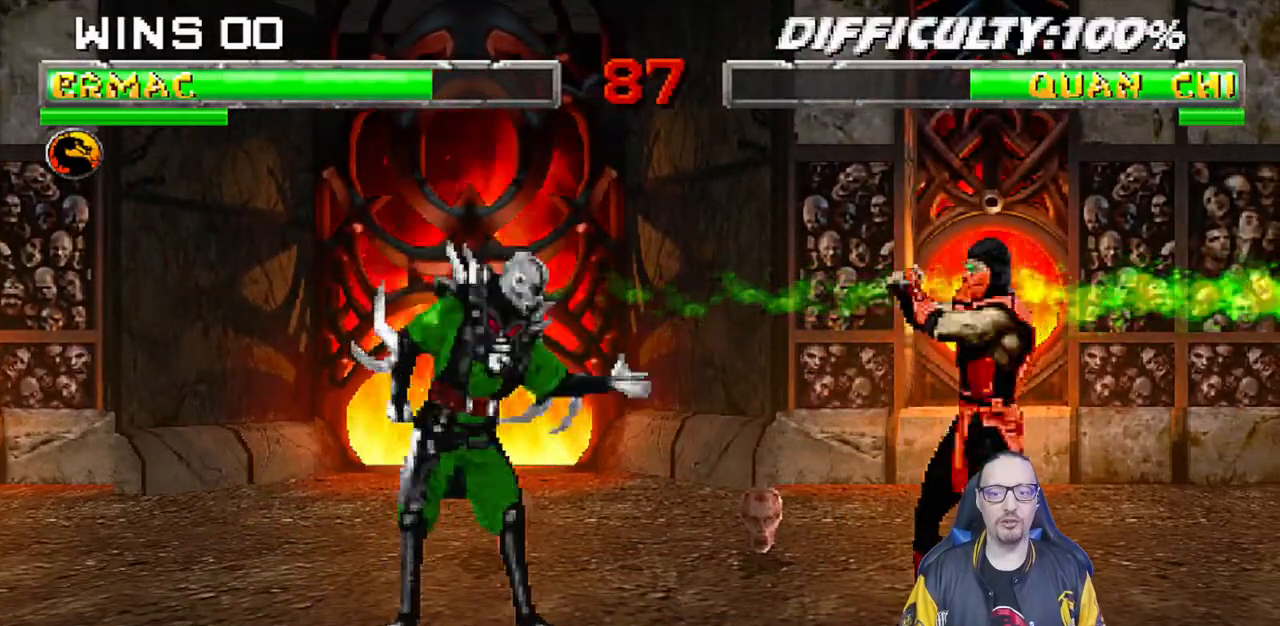
{"buttons": ["L1", "R1", "DPAD_DOWN", "DPAD_RIGHT"], "left_stick": "center", "right_stick": "center", "events": []}
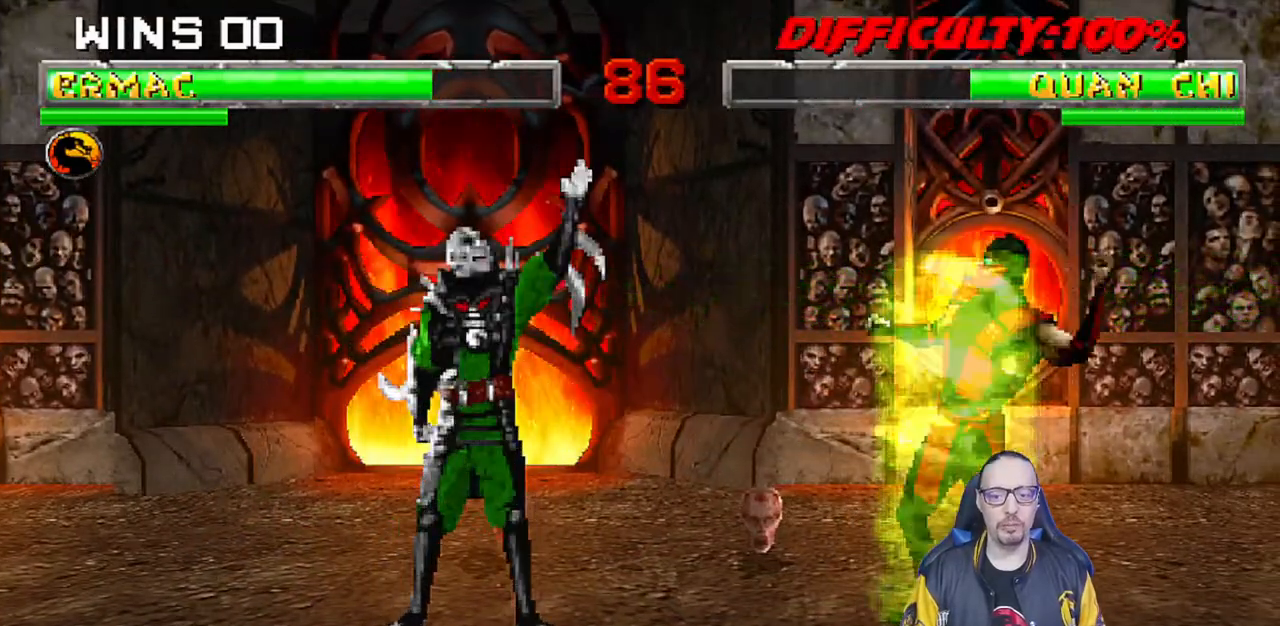
{"buttons": ["L1", "R1", "DPAD_DOWN", "DPAD_RIGHT"], "left_stick": "center", "right_stick": "center", "events": [[17, "DPAD_DOWN", "up"], [83, "DPAD_RIGHT", "up"], [117, "L1", "up"], [117, "R1", "up"], [183, "DPAD_DOWN", "down"], [183, "L1", "down"], [200, "DPAD_RIGHT", "down"], [200, "R1", "down"]]}
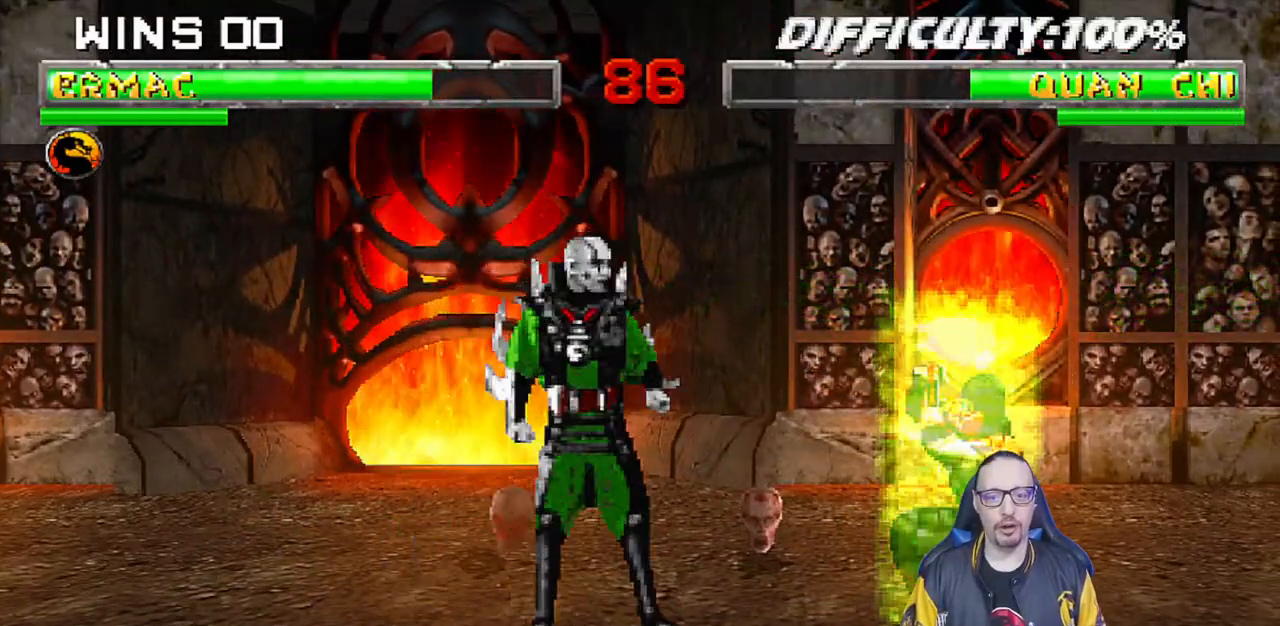
{"buttons": [], "left_stick": "center", "right_stick": "center", "events": [[350, "DPAD_DOWN", "up"], [450, "DPAD_RIGHT", "up"], [467, "L1", "up"], [483, "R1", "up"]]}
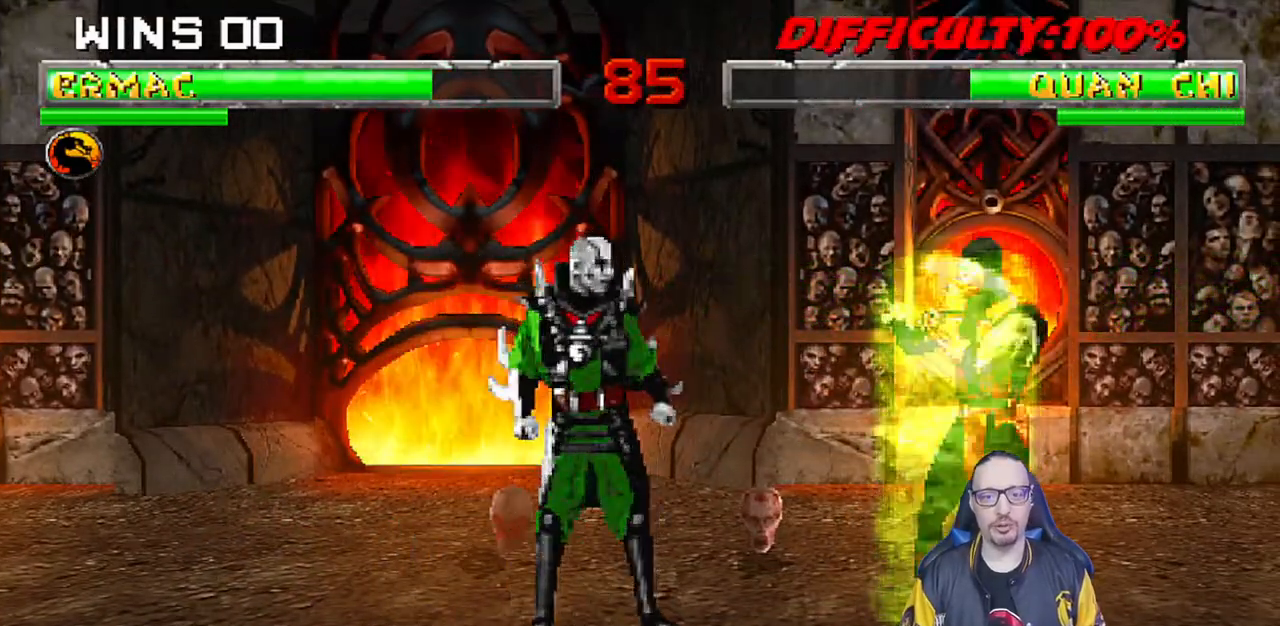
{"buttons": ["L1", "R1", "DPAD_DOWN", "DPAD_RIGHT"], "left_stick": "center", "right_stick": "center", "events": [[50, "DPAD_DOWN", "down"], [50, "L1", "down"], [67, "DPAD_RIGHT", "down"], [100, "R1", "down"]]}
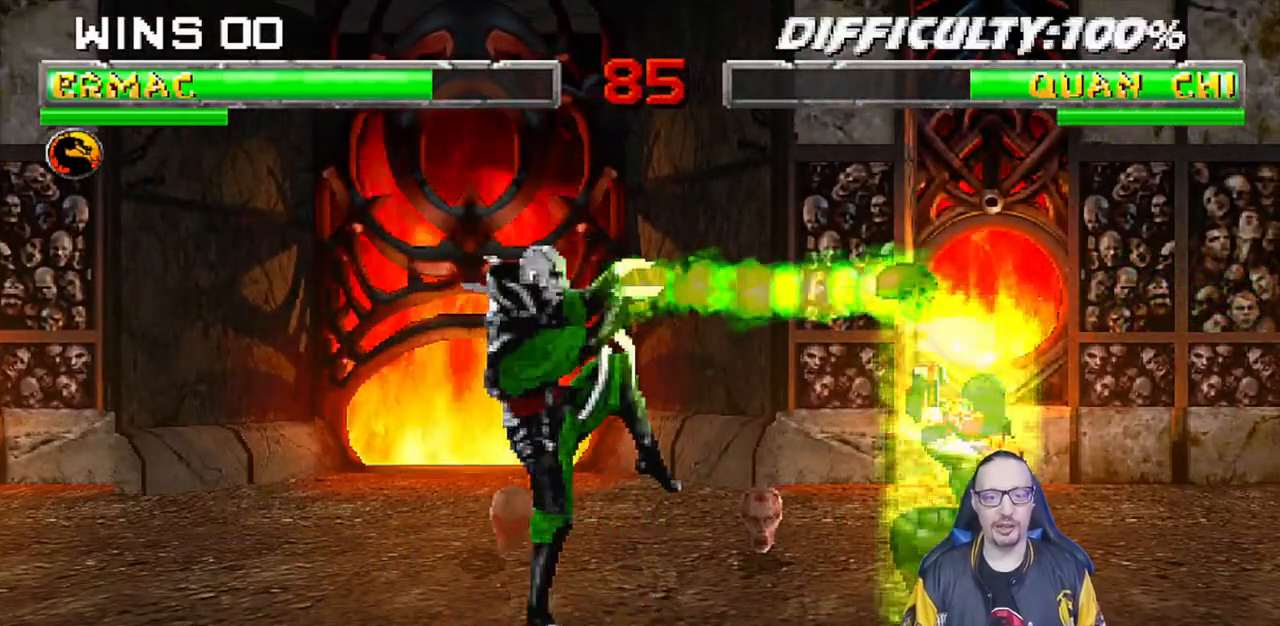
{"buttons": ["L1", "R1", "DPAD_DOWN", "DPAD_RIGHT"], "left_stick": "center", "right_stick": "center", "events": [[17, "DPAD_DOWN", "up"], [67, "DPAD_RIGHT", "up"], [100, "L1", "up"], [267, "R1", "up"], [317, "DPAD_DOWN", "down"], [333, "DPAD_RIGHT", "down"], [333, "L1", "down"], [333, "R1", "down"]]}
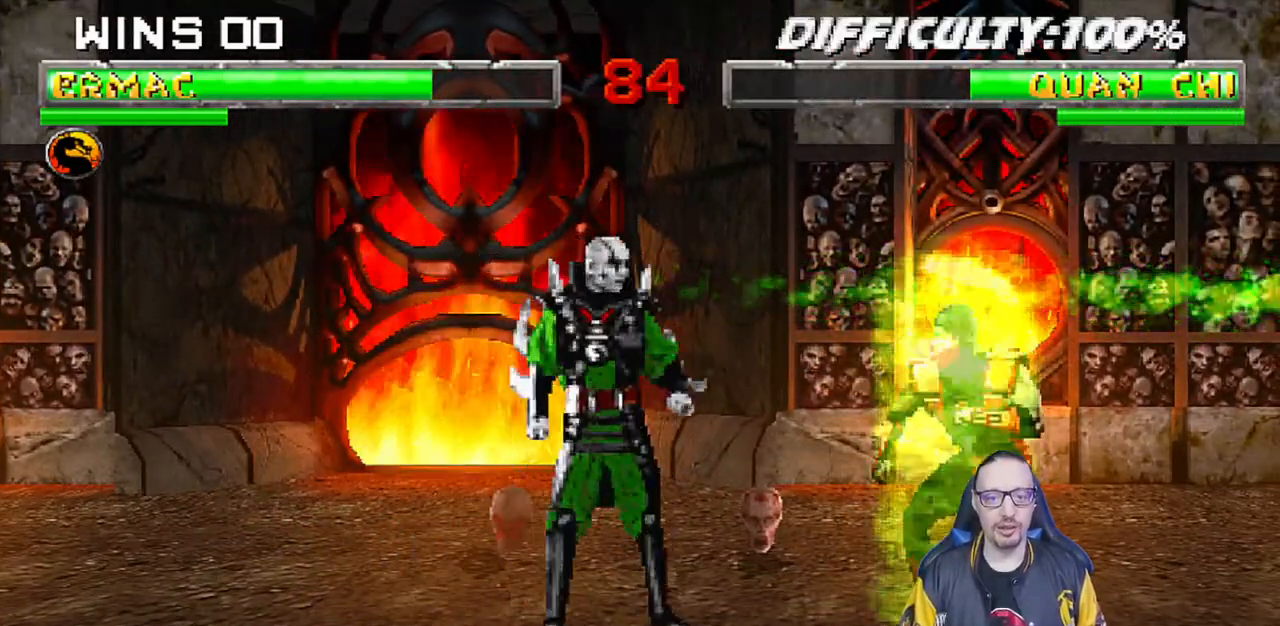
{"buttons": [], "left_stick": "center", "right_stick": "center", "events": [[433, "DPAD_DOWN", "up"], [433, "DPAD_RIGHT", "up"], [467, "L1", "up"], [500, "R1", "up"]]}
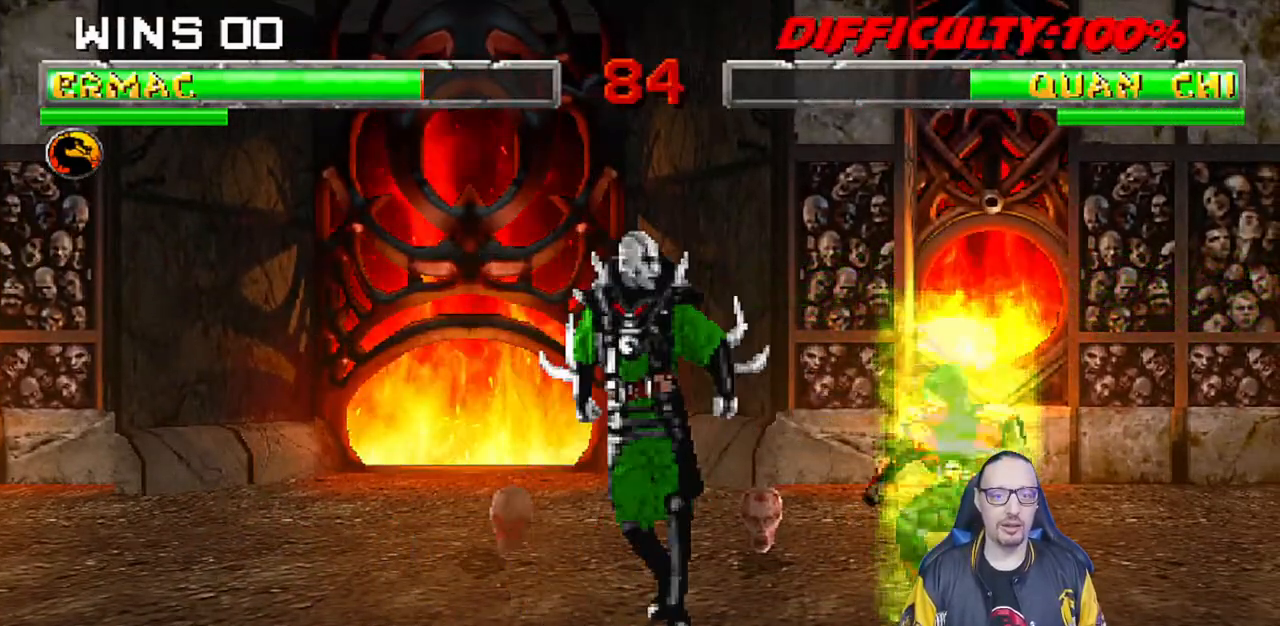
{"buttons": ["L1", "R1", "DPAD_DOWN", "DPAD_RIGHT"], "left_stick": "center", "right_stick": "center", "events": [[50, "DPAD_DOWN", "down"], [67, "L1", "down"], [83, "DPAD_RIGHT", "down"], [83, "R1", "down"]]}
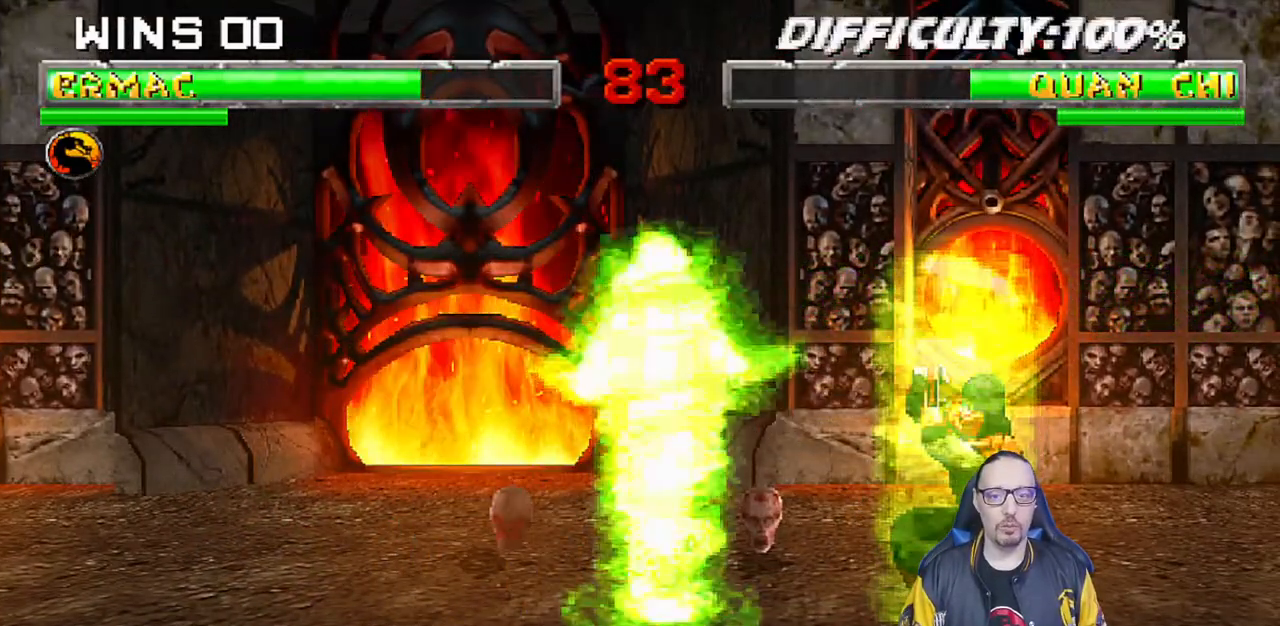
{"buttons": ["L1", "R1", "DPAD_DOWN", "DPAD_LEFT"], "left_stick": "center", "right_stick": "center", "events": [[50, "DPAD_DOWN", "up"], [67, "DPAD_RIGHT", "up"], [100, "L1", "up"], [117, "R1", "up"], [167, "R1", "down"], [200, "R1", "up"], [267, "L1", "down"], [283, "DPAD_DOWN", "down"], [300, "DPAD_RIGHT", "down"], [300, "R1", "down"], [350, "DPAD_RIGHT", "up"], [367, "DPAD_LEFT", "down"]]}
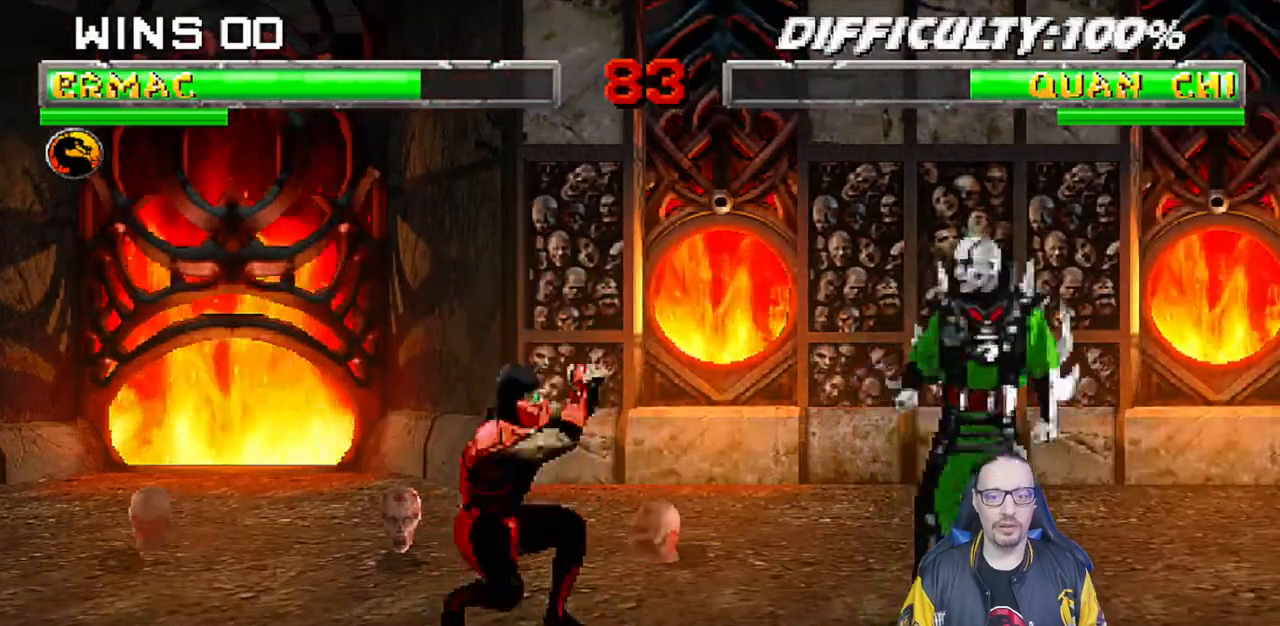
{"buttons": ["R1"], "left_stick": "center", "right_stick": "center", "events": [[133, "DPAD_LEFT", "up"], [167, "DPAD_DOWN", "up"], [183, "L1", "up"]]}
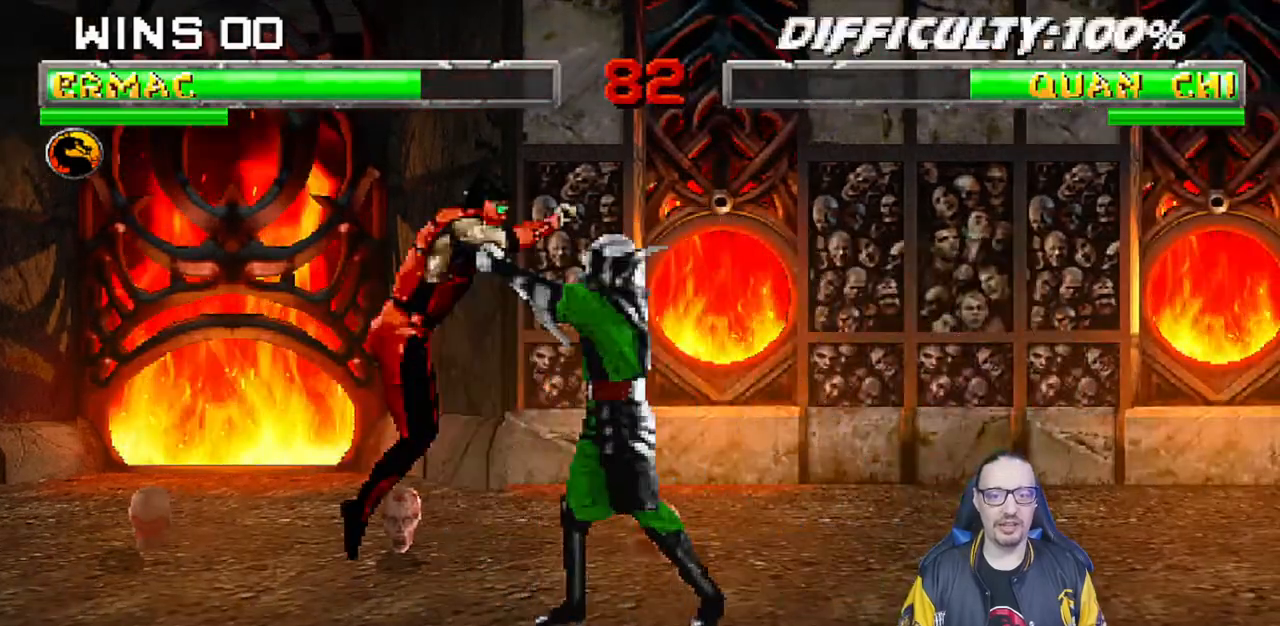
{"buttons": ["L1", "R1", "DPAD_DOWN", "DPAD_RIGHT"], "left_stick": "center", "right_stick": "center", "events": [[317, "R1", "up"], [383, "DPAD_DOWN", "down"], [383, "L1", "down"], [400, "DPAD_RIGHT", "down"], [417, "R1", "down"]]}
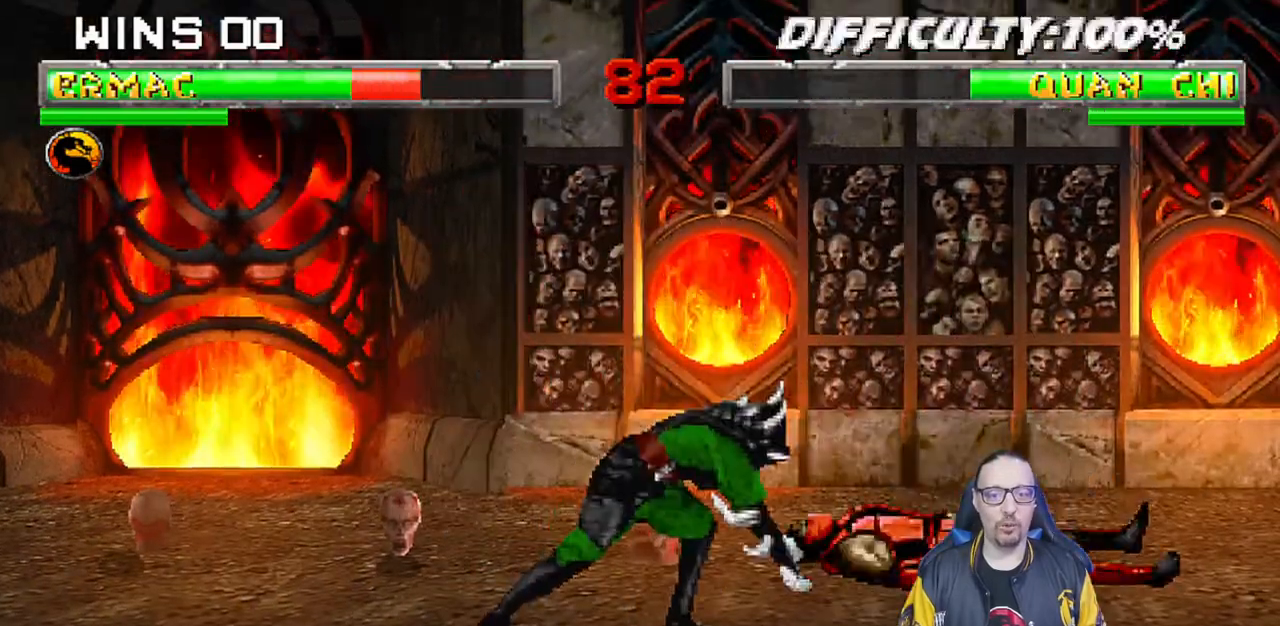
{"buttons": ["R1"], "left_stick": "center", "right_stick": "center", "events": [[383, "DPAD_DOWN", "up"], [450, "DPAD_RIGHT", "up"], [450, "L1", "up"]]}
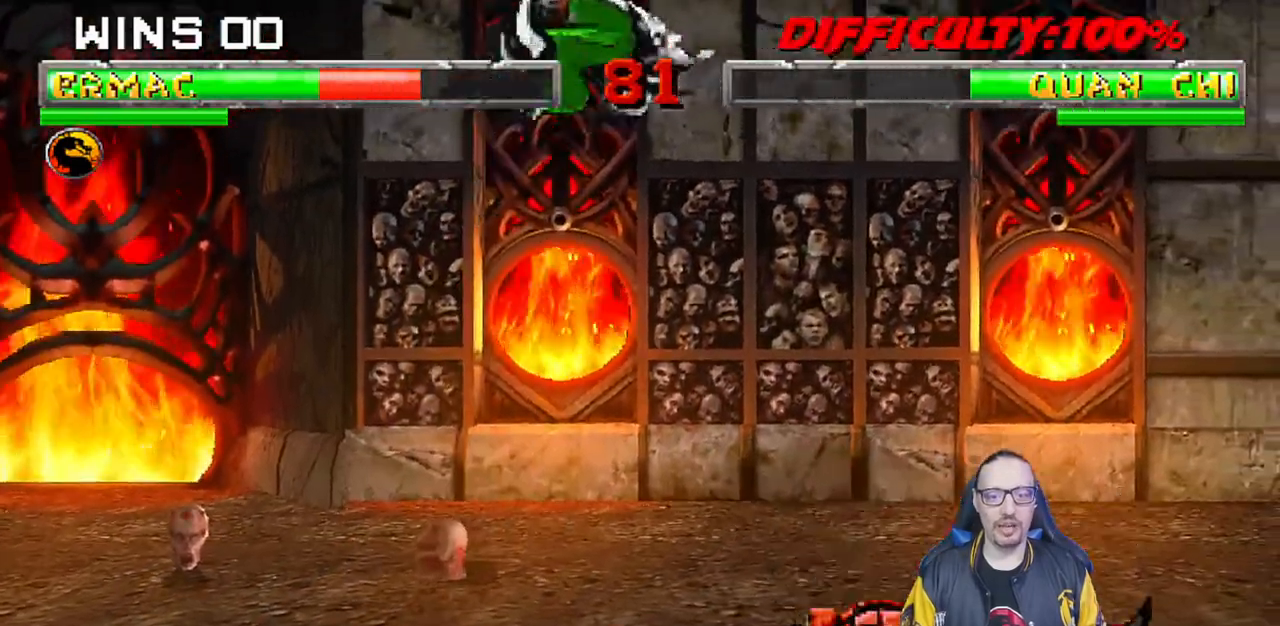
{"buttons": ["R1"], "left_stick": "center", "right_stick": "center", "events": []}
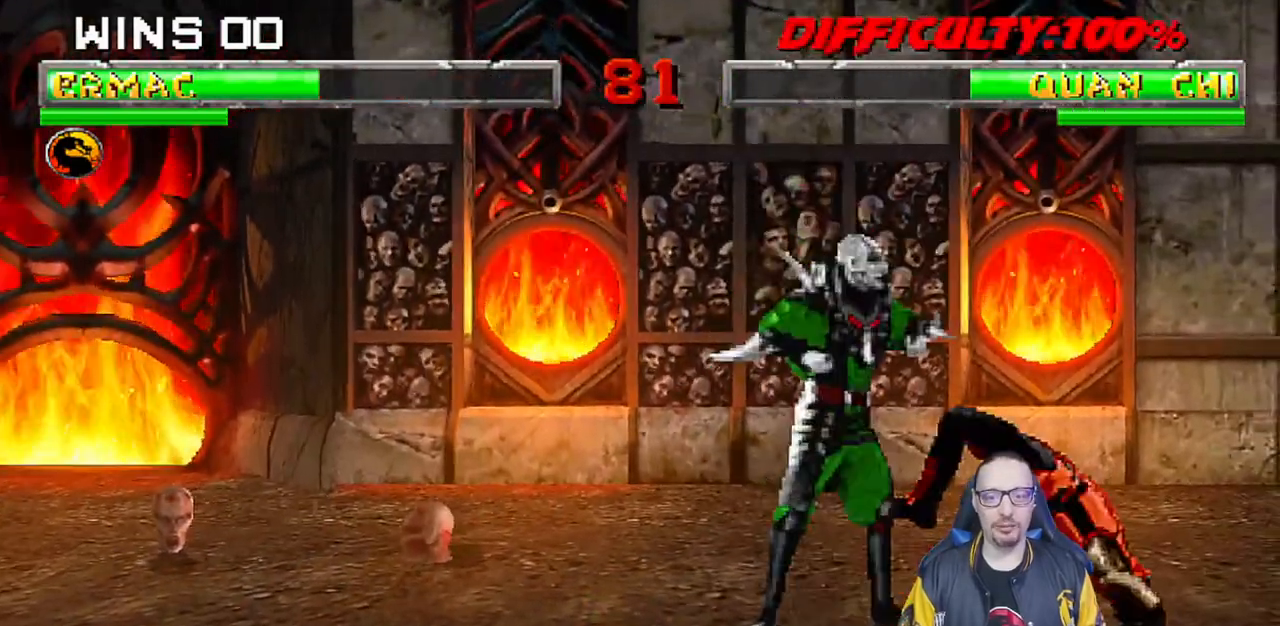
{"buttons": [], "left_stick": "center", "right_stick": "center", "events": [[150, "DPAD_DOWN", "down"], [200, "L1", "down"], [217, "DPAD_RIGHT", "down"], [383, "DPAD_DOWN", "up"], [433, "DPAD_RIGHT", "up"], [433, "L1", "up"], [483, "R1", "up"]]}
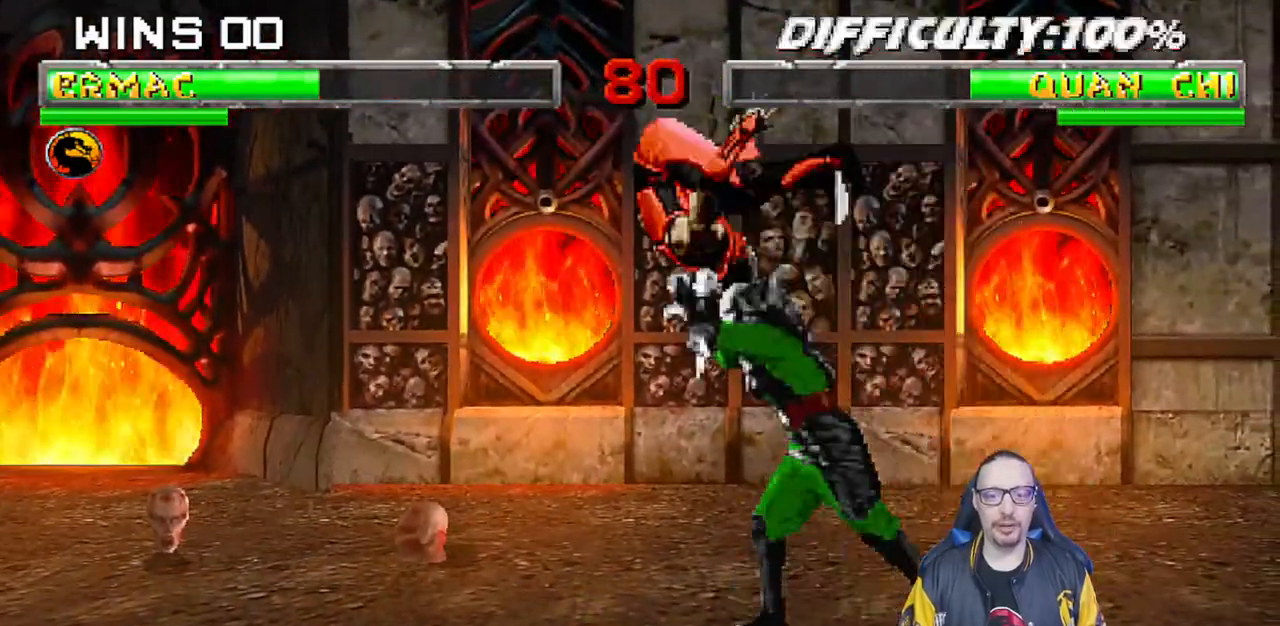
{"buttons": ["L1", "R1", "DPAD_DOWN", "DPAD_LEFT"], "left_stick": "center", "right_stick": "center", "events": [[33, "DPAD_DOWN", "down"], [33, "L1", "down"], [50, "DPAD_LEFT", "down"], [67, "R1", "down"]]}
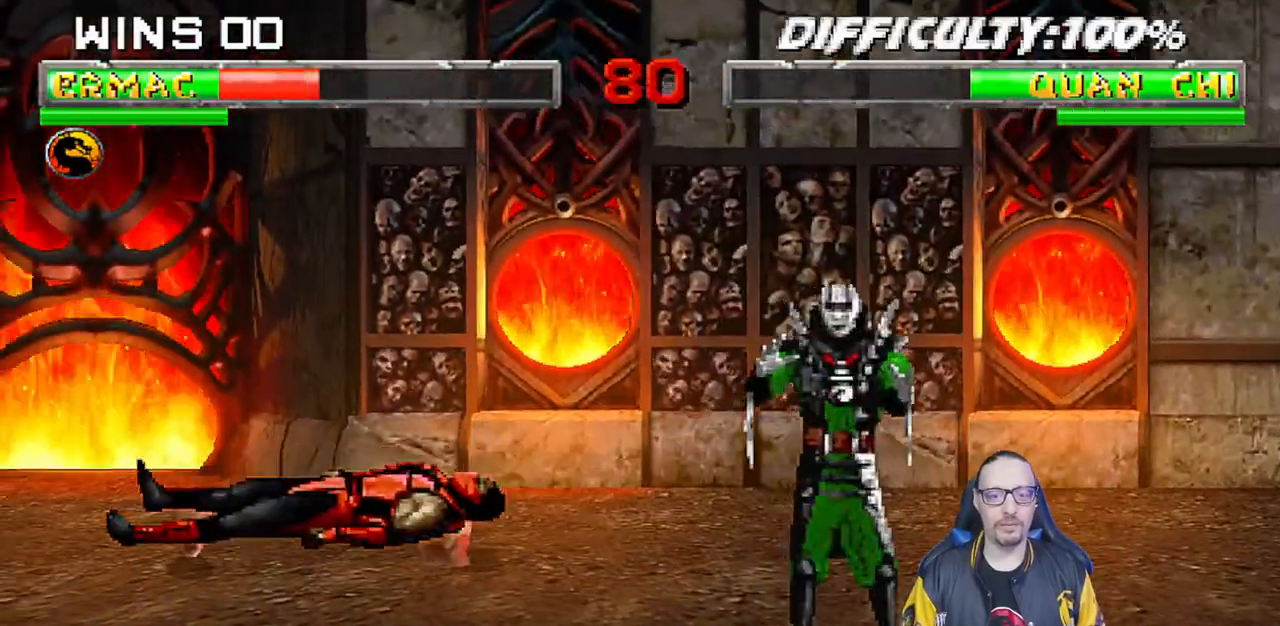
{"buttons": ["R1"], "left_stick": "center", "right_stick": "center"}
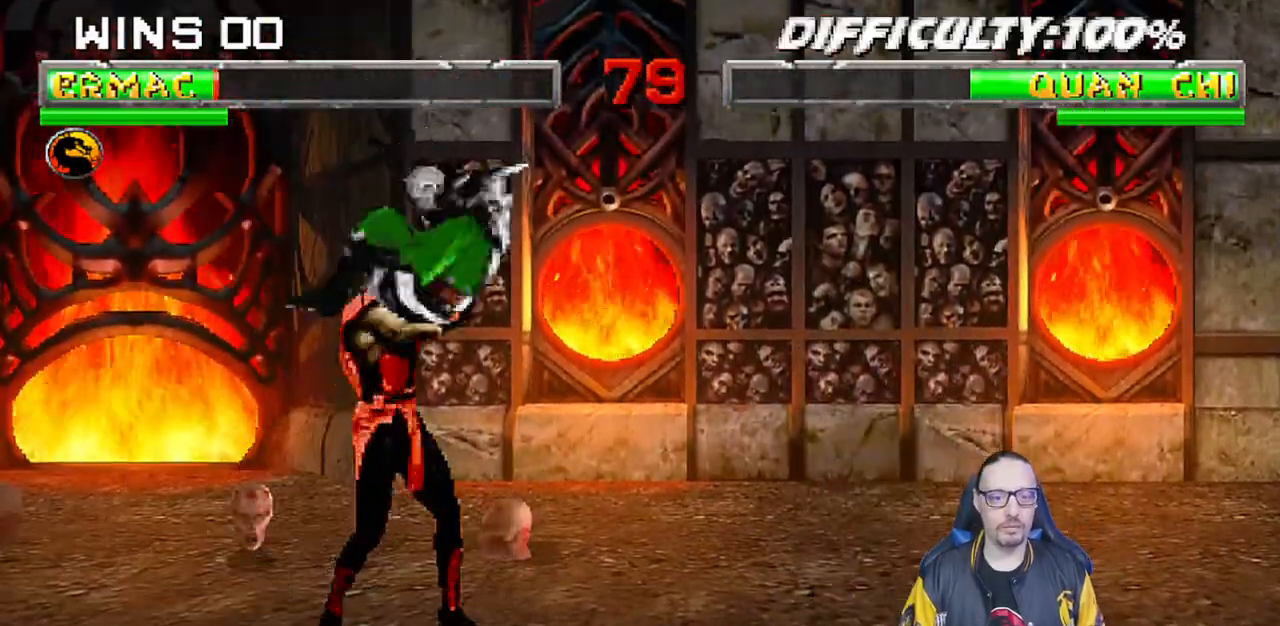
{"buttons": [], "left_stick": "center", "right_stick": "center", "events": [[367, "R1", "up"]]}
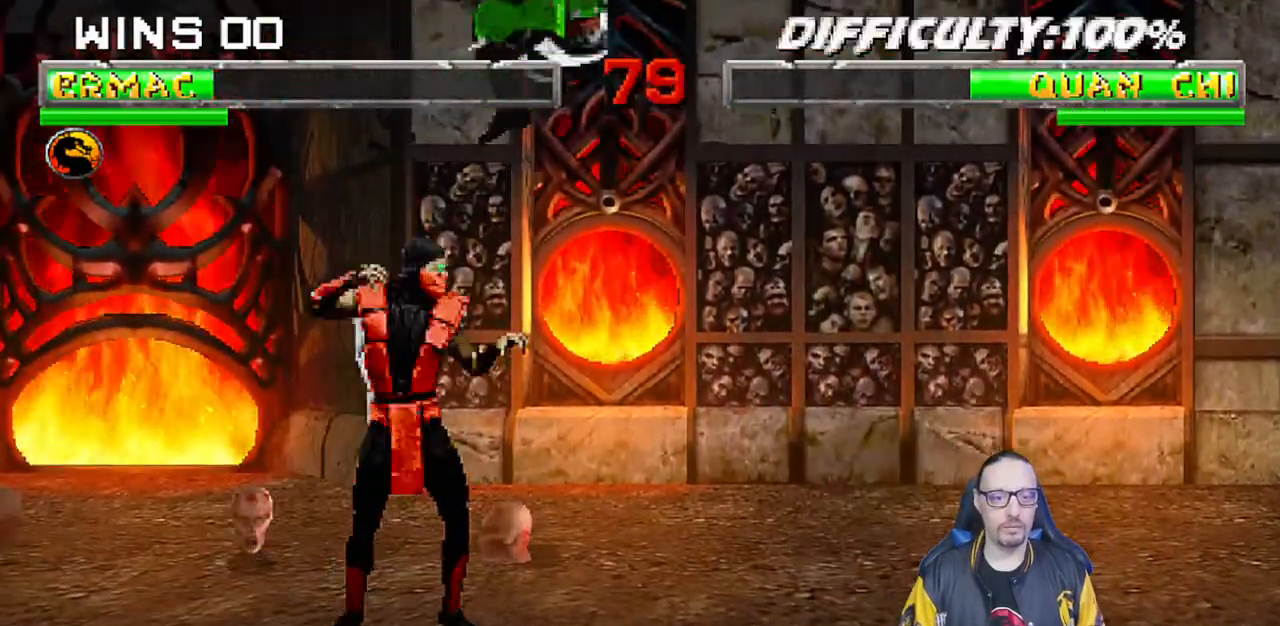
{"buttons": [], "left_stick": "center", "right_stick": "center", "events": [[133, "SQUARE", "down"], [267, "DPAD_LEFT", "down"], [283, "SQUARE", "up"], [367, "DPAD_DOWN", "down"], [383, "DPAD_LEFT", "up"], [433, "DPAD_LEFT", "down"], [467, "DPAD_DOWN", "up"], [500, "DPAD_LEFT", "up"]]}
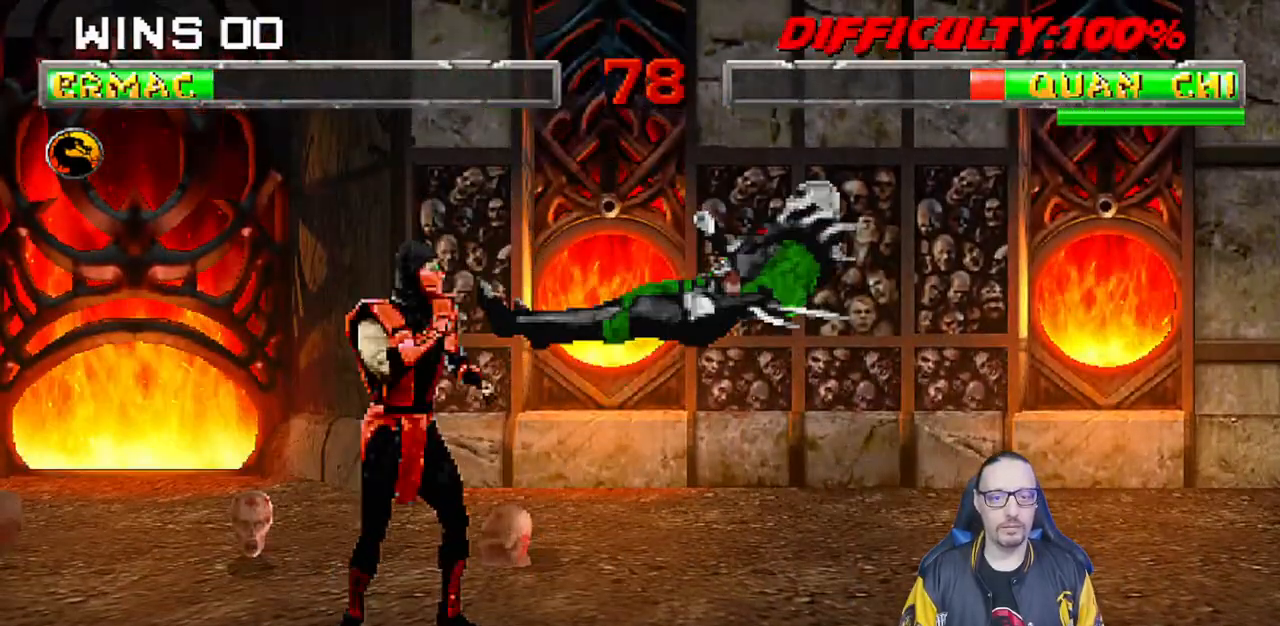
{"buttons": [], "left_stick": "center", "right_stick": "center", "events": [[17, "TRIANGLE", "down"], [133, "TRIANGLE", "up"], [150, "TRIANGLE", "down"], [367, "TRIANGLE", "up"]]}